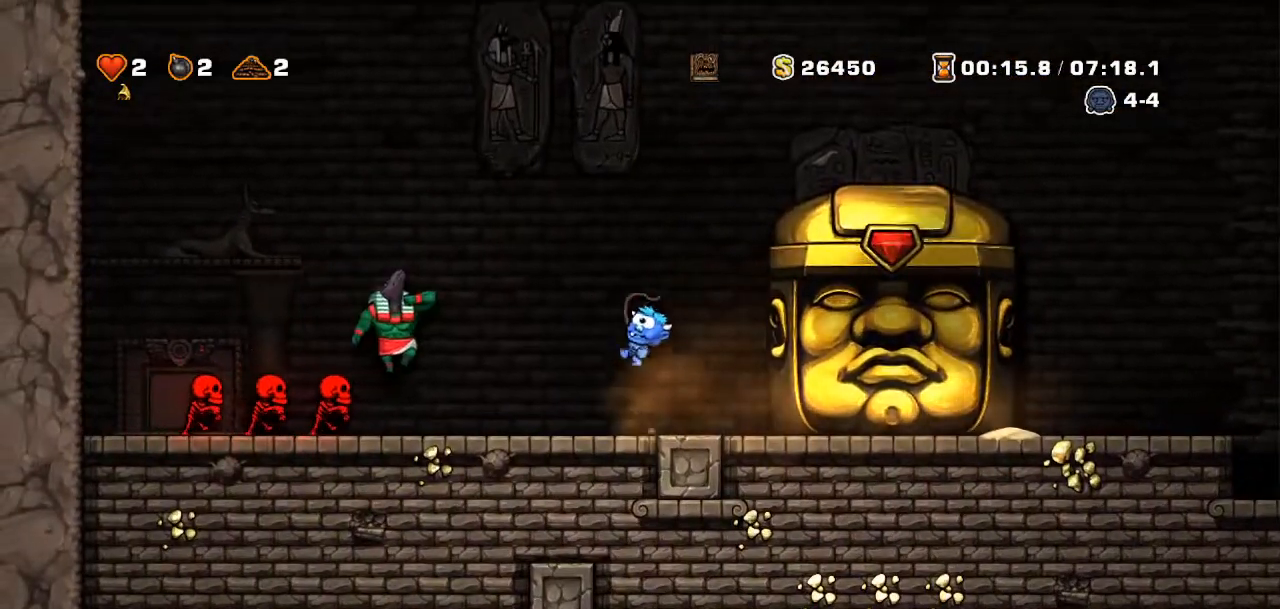
Gameplay with a controller (PlayStation layout); each line is a JSON object with the inputs held at the frame after it. "events" lists button and stick changes between this image and that frame as [ms after this image, input, new state], when the widget could be followed in between. Not read: L3 R3 TOUCHPAD.
{"buttons": []}
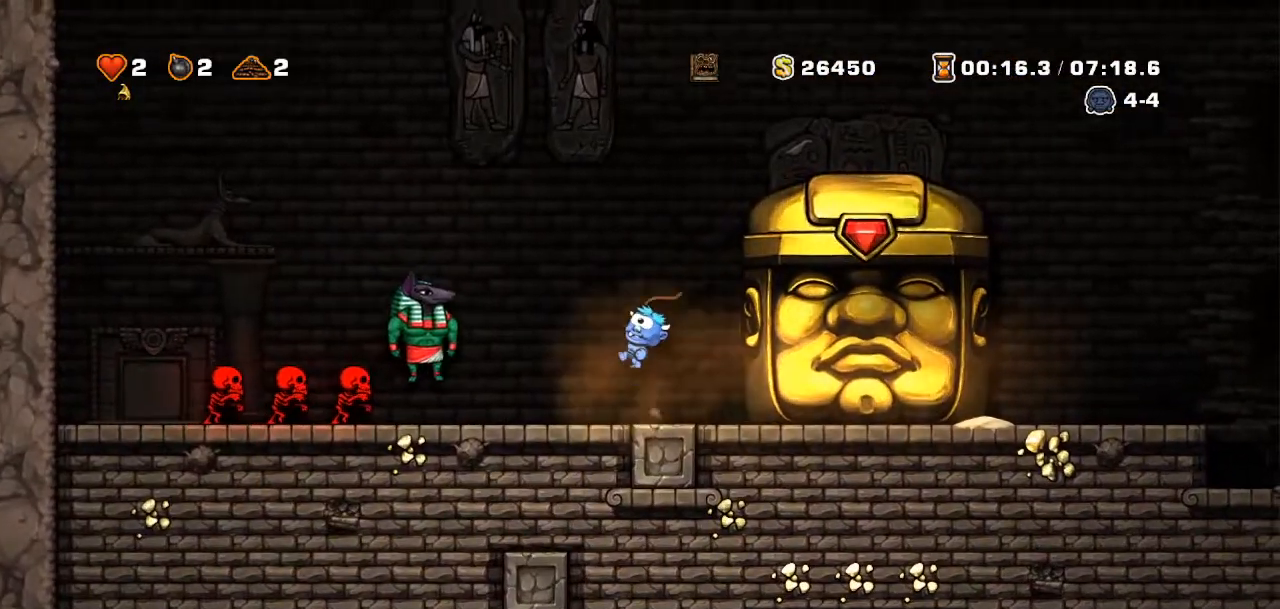
{"buttons": []}
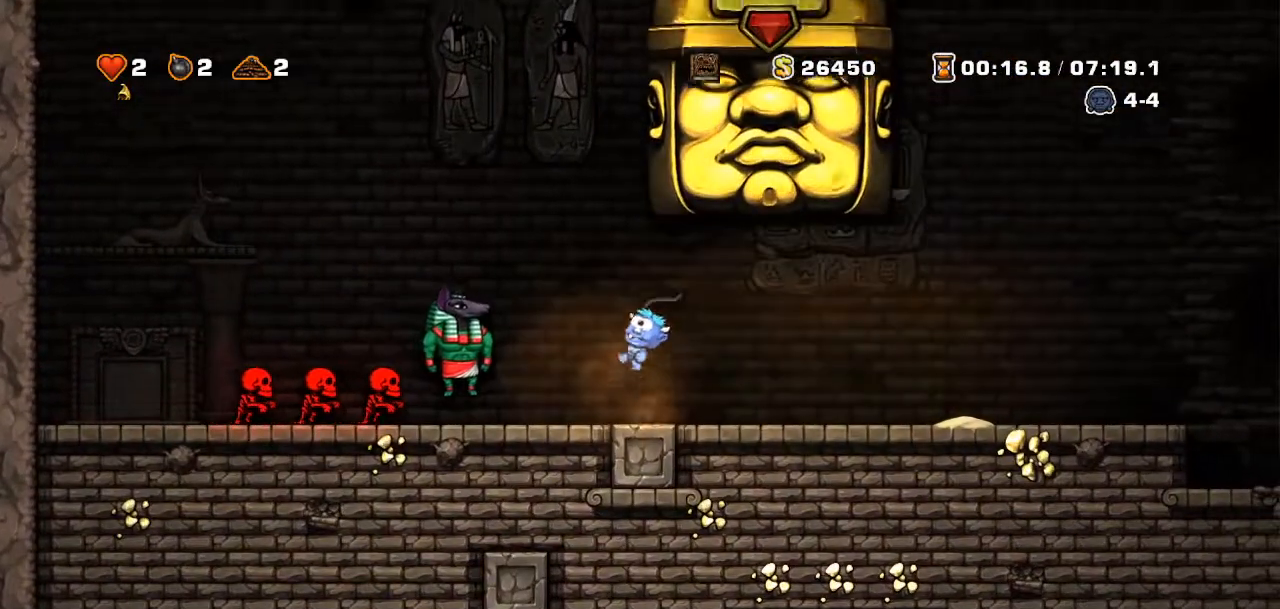
{"buttons": ["R2", "DPAD_RIGHT"], "events": [[84, "DPAD_RIGHT", "down"], [84, "R2", "down"]]}
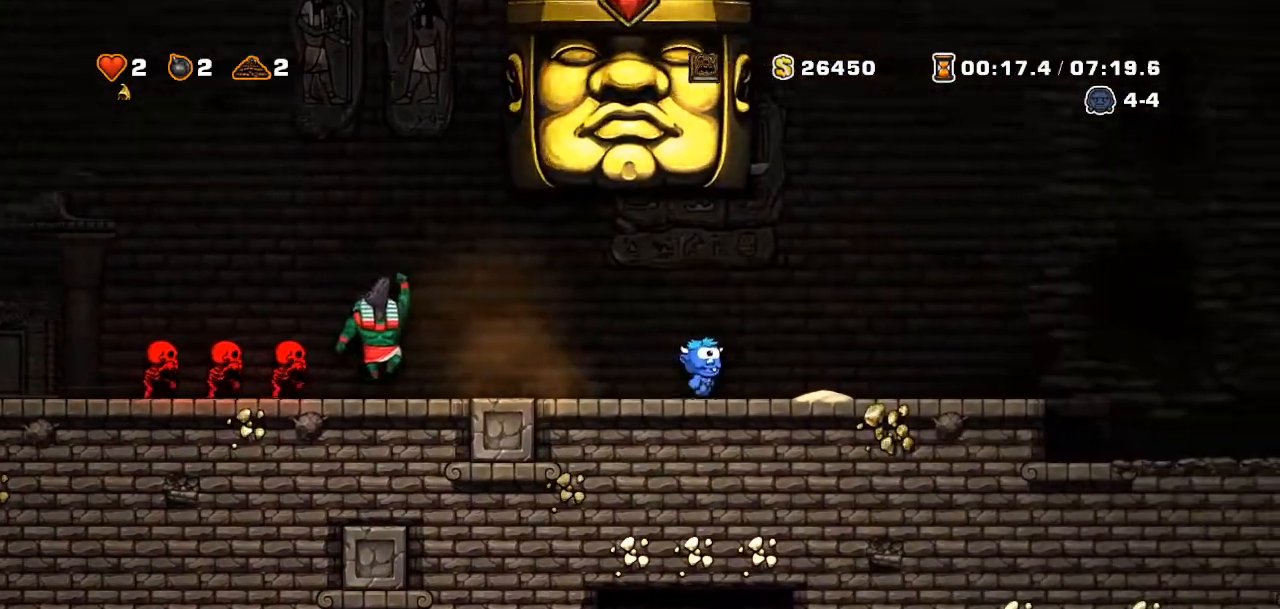
{"buttons": ["DPAD_LEFT"], "events": [[200, "SQUARE", "down"], [300, "SQUARE", "up"], [334, "DPAD_RIGHT", "up"], [350, "DPAD_LEFT", "down"], [350, "R2", "up"]]}
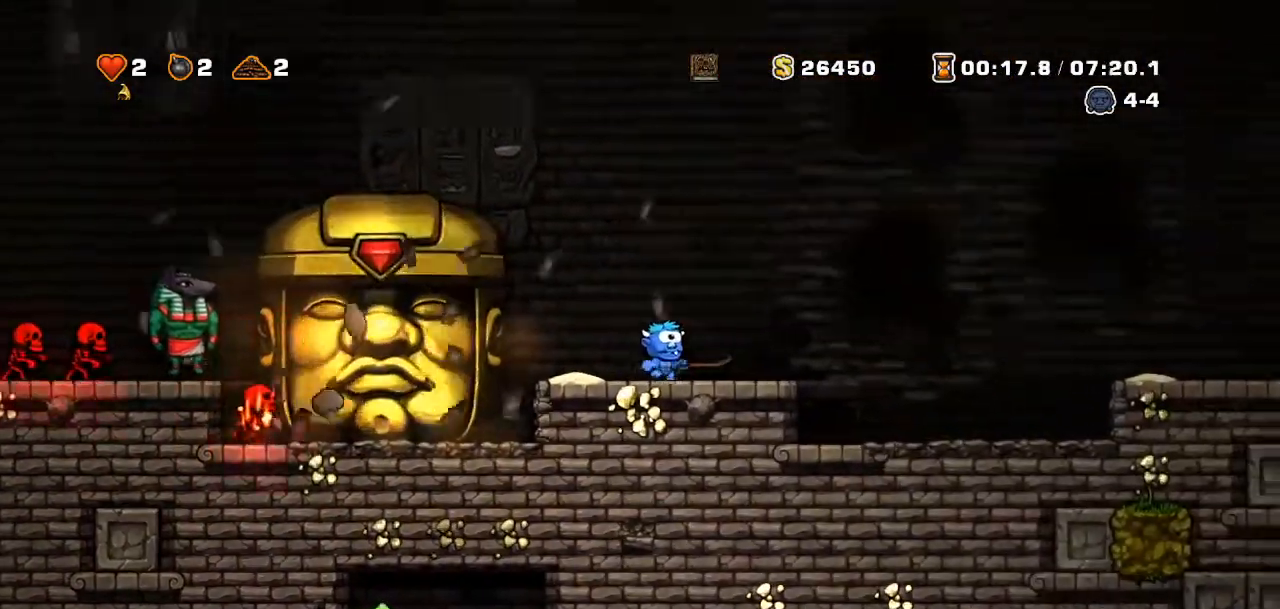
{"buttons": ["SQUARE", "DPAD_RIGHT"]}
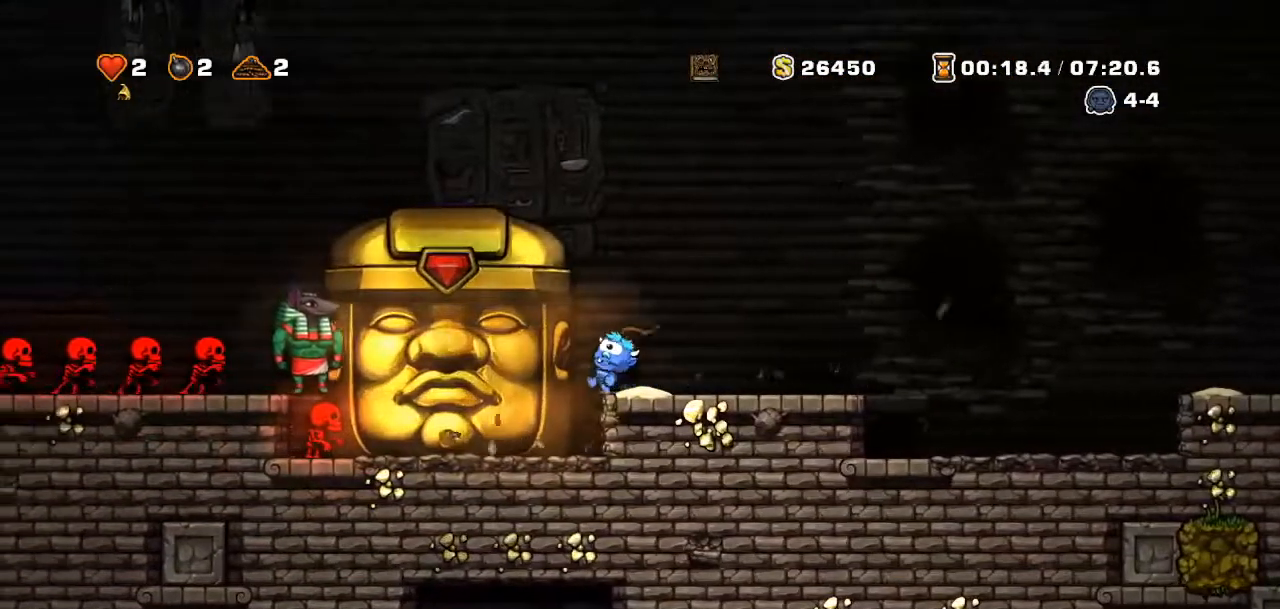
{"buttons": [], "events": [[17, "SQUARE", "up"], [33, "DPAD_RIGHT", "up"]]}
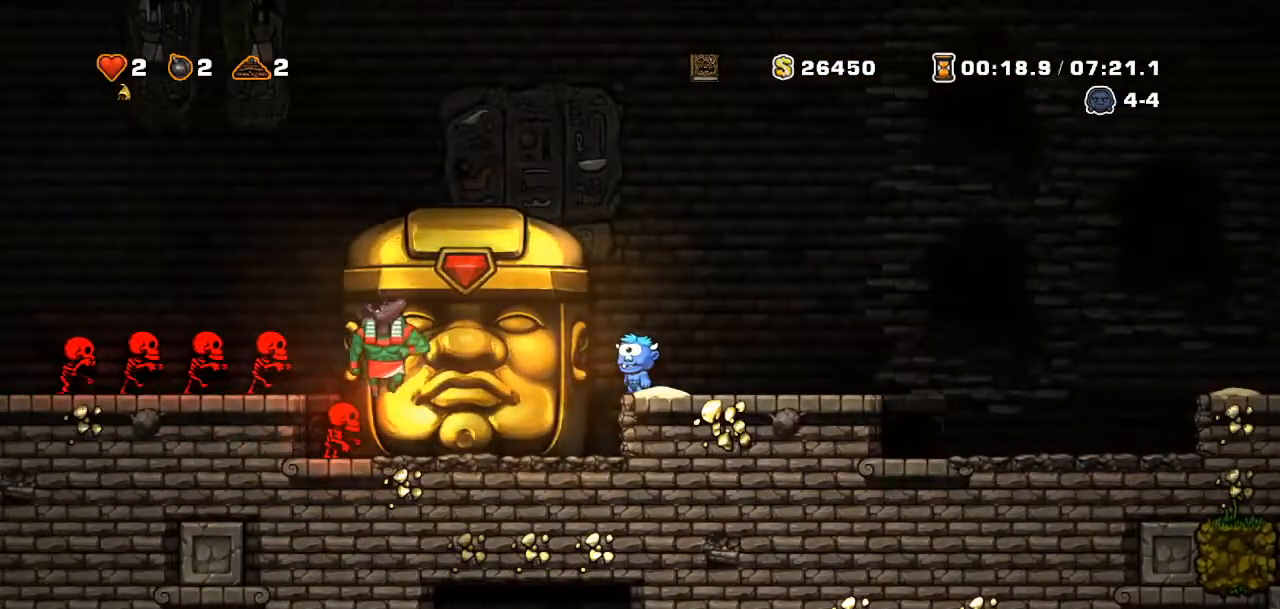
{"buttons": ["CROSS", "R2", "DPAD_RIGHT"], "events": [[217, "R2", "down"], [401, "DPAD_RIGHT", "down"], [501, "CROSS", "down"]]}
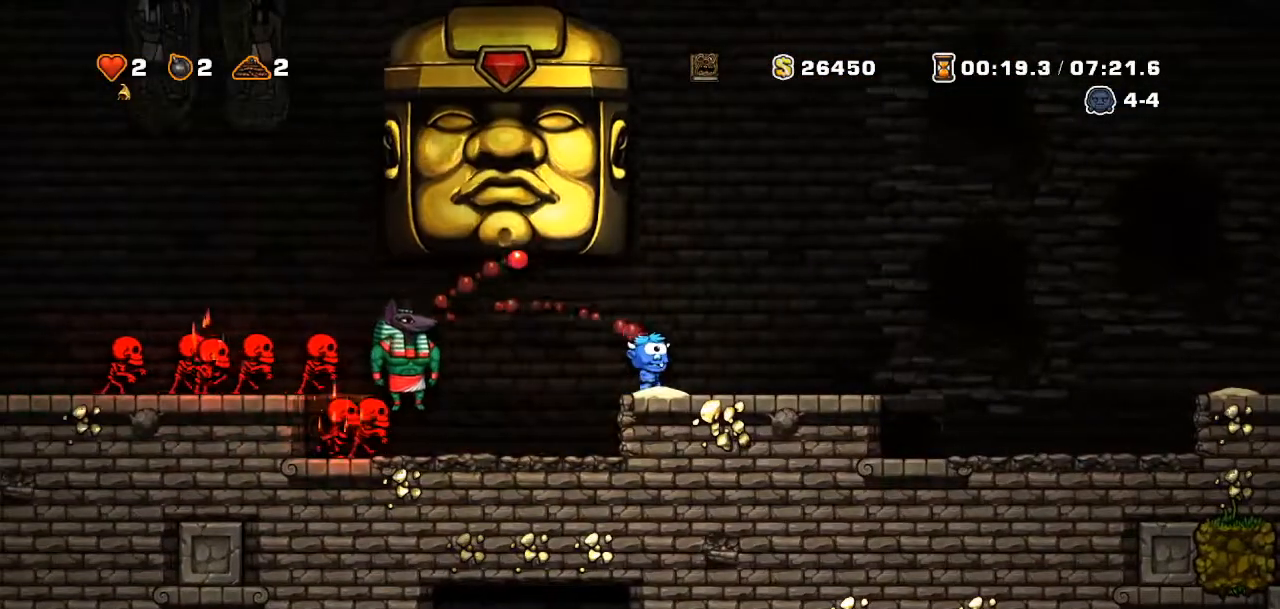
{"buttons": ["DPAD_LEFT"], "events": [[50, "SQUARE", "down"], [183, "DPAD_RIGHT", "up"], [200, "SQUARE", "up"], [234, "CROSS", "up"], [250, "DPAD_RIGHT", "down"], [350, "DPAD_RIGHT", "up"], [367, "R2", "up"], [417, "DPAD_LEFT", "down"]]}